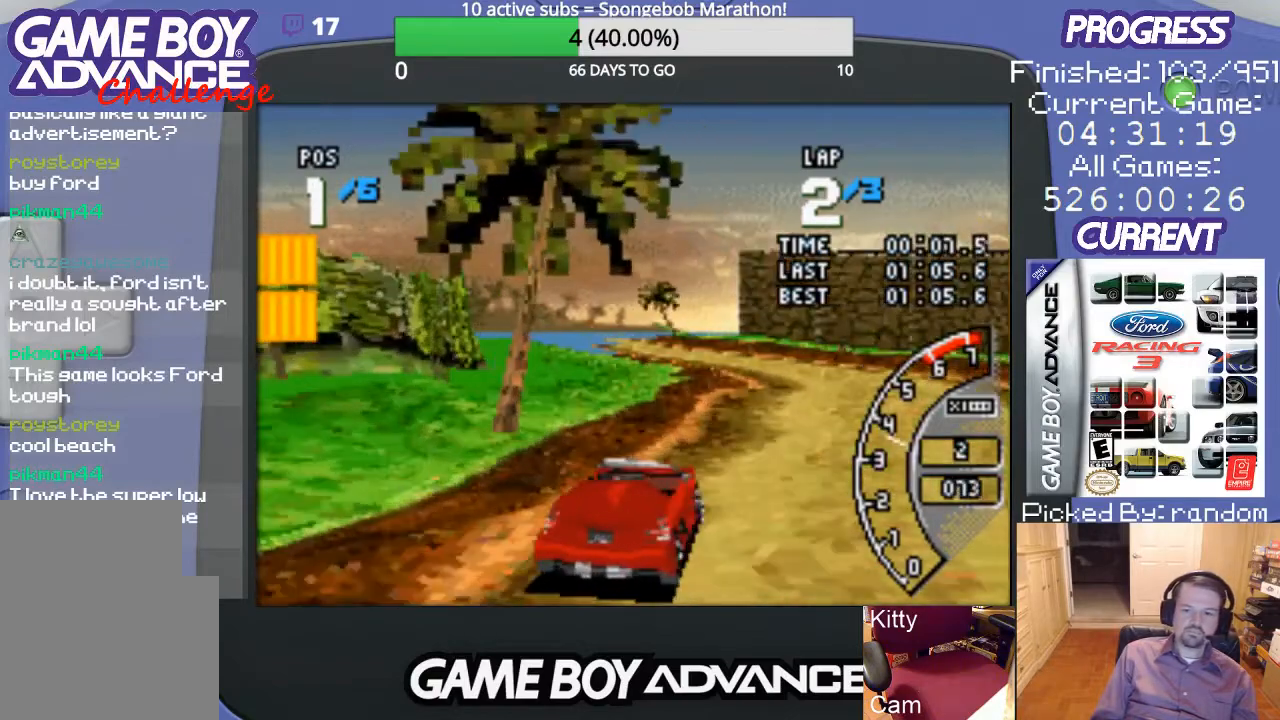
Gameplay with a controller (Nintendo layout); each line is a JSON object with the inputs held at the frame after it. "events" lists button and stick changes between this image and that frame as [ms after this image, input, new state], when the widget could be followed in between. Not read: L3 R3.
{"buttons": ["A"], "events": [[33, "DPAD_RIGHT", "up"], [333, "DPAD_LEFT", "down"], [367, "DPAD_LEFT", "up"]]}
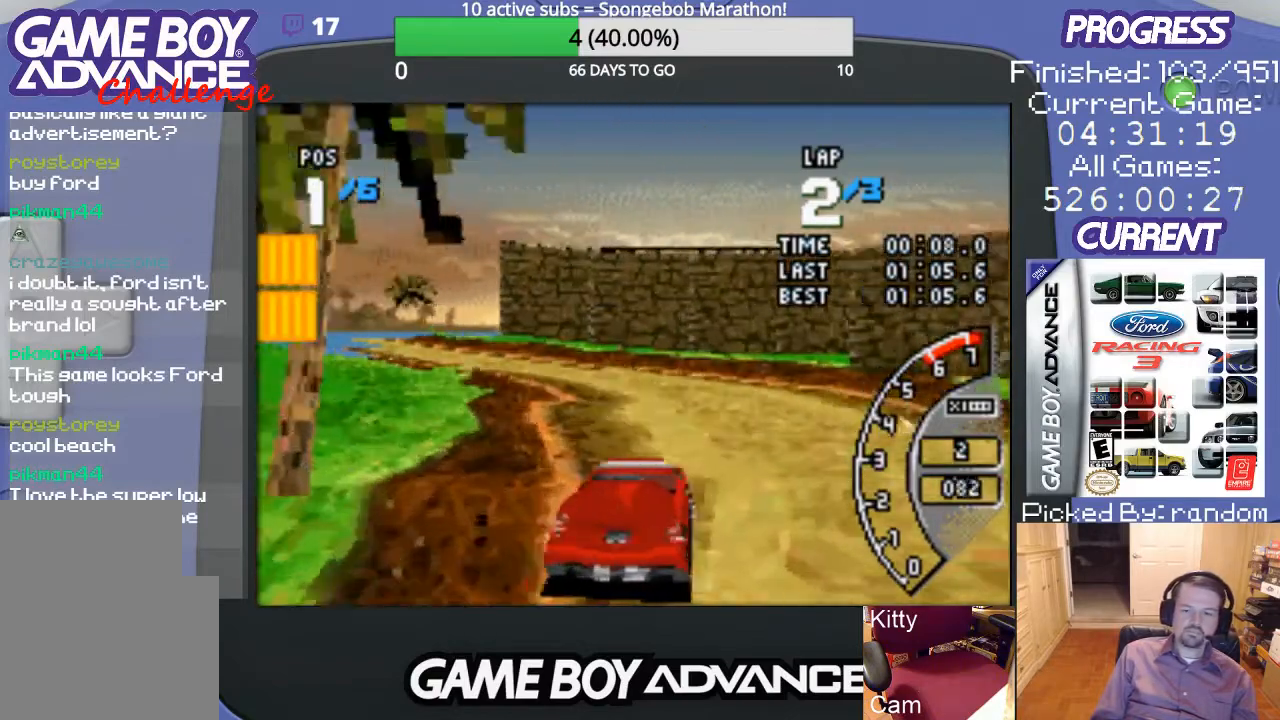
{"buttons": ["A", "DPAD_LEFT"], "events": [[367, "DPAD_LEFT", "down"]]}
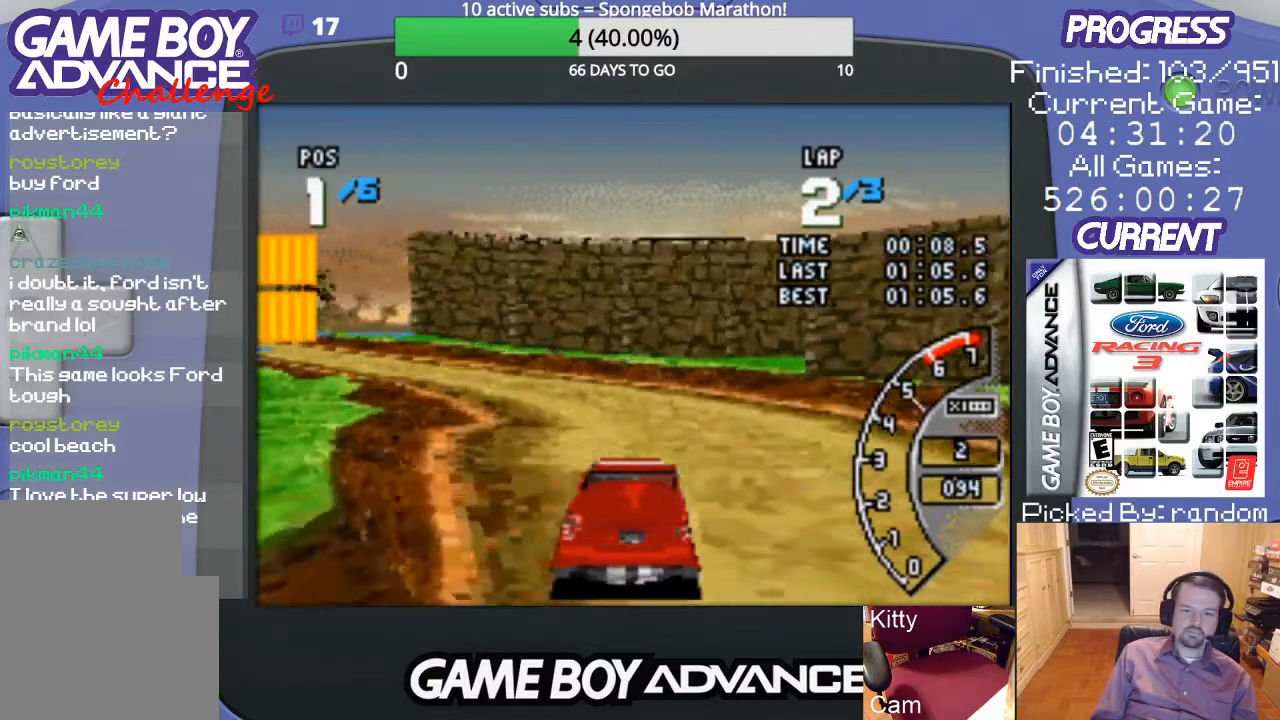
{"buttons": ["A", "DPAD_LEFT"], "events": [[267, "DPAD_LEFT", "up"], [367, "DPAD_LEFT", "down"]]}
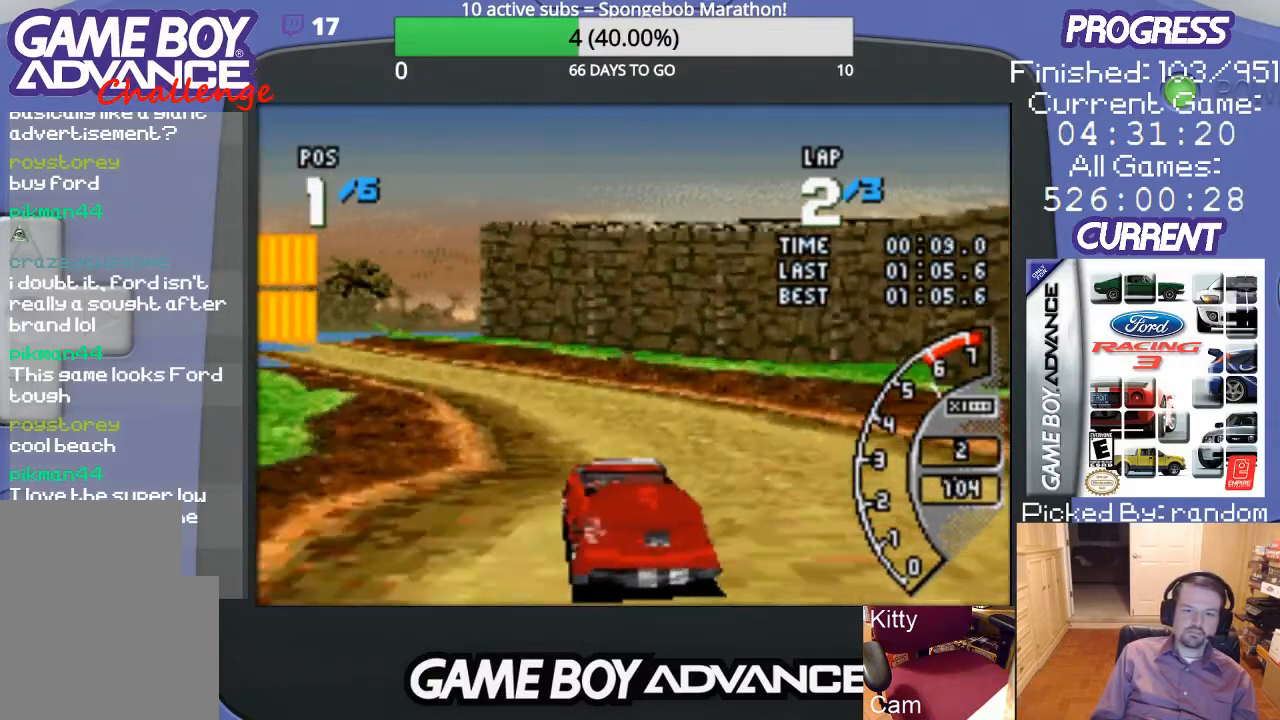
{"buttons": ["A", "DPAD_LEFT"], "events": [[33, "DPAD_LEFT", "up"], [467, "DPAD_LEFT", "down"]]}
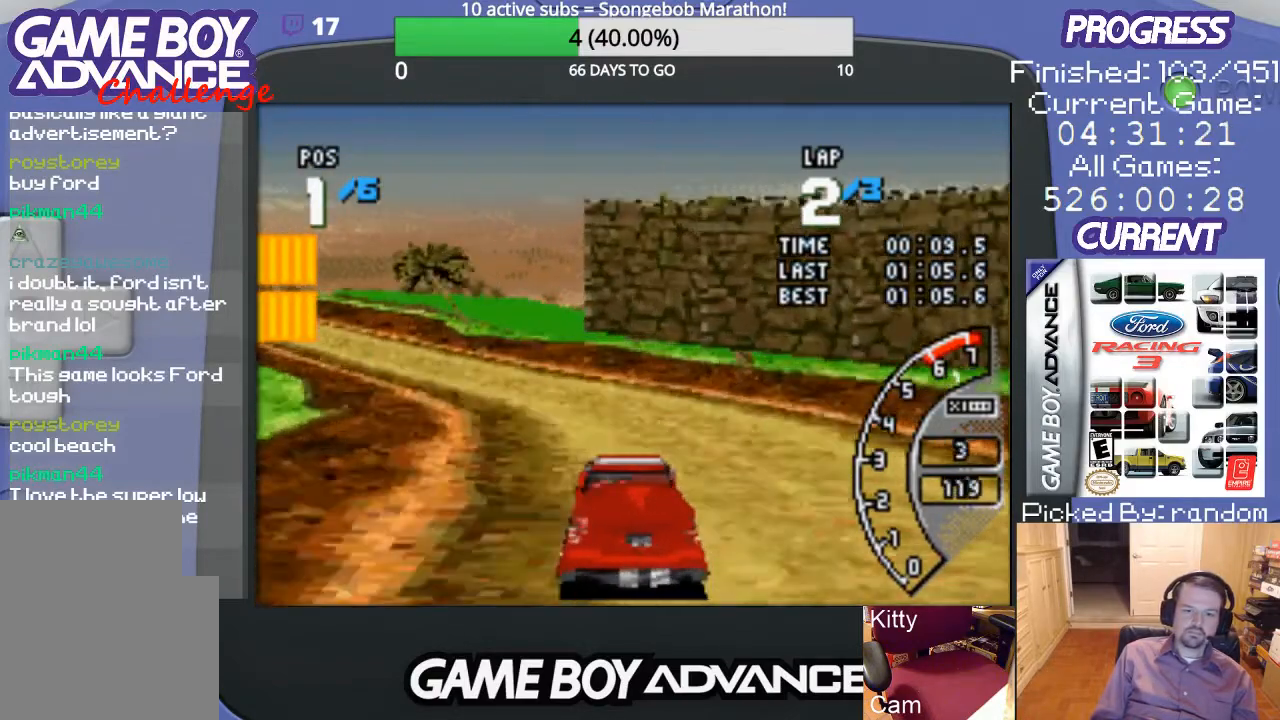
{"buttons": ["A", "DPAD_LEFT"], "events": []}
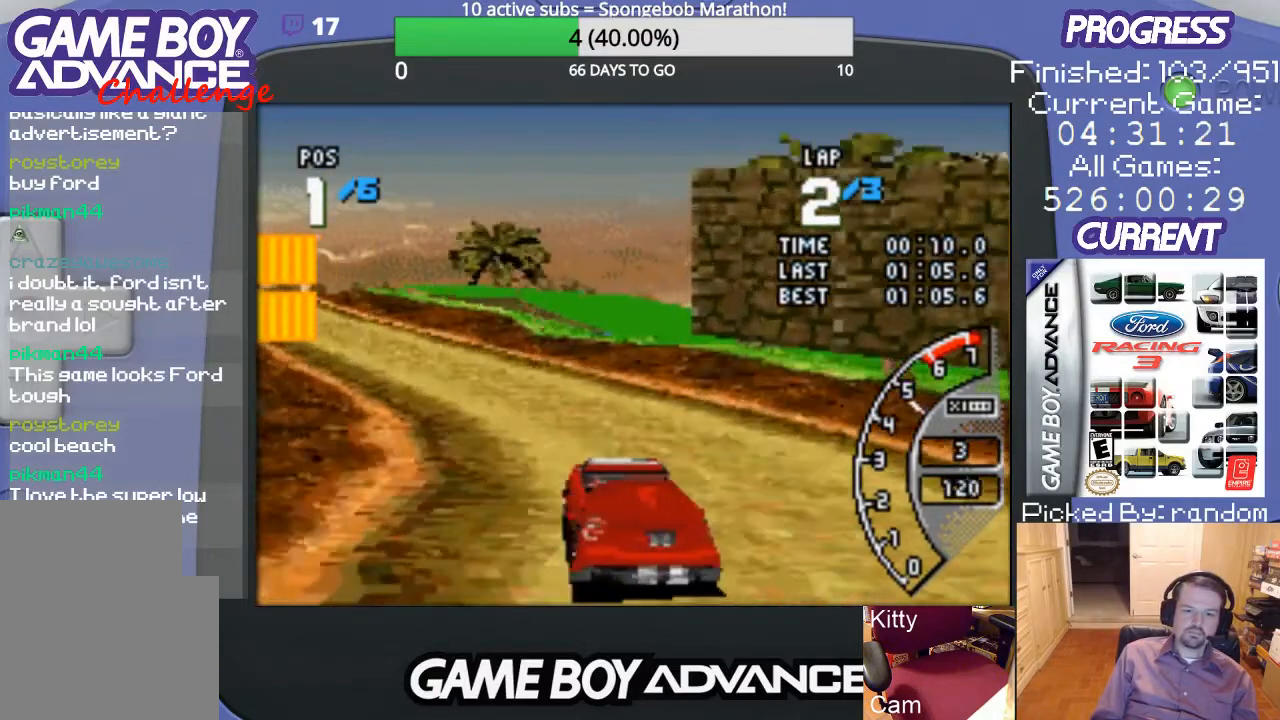
{"buttons": ["A", "DPAD_LEFT"], "events": [[67, "DPAD_LEFT", "up"], [500, "DPAD_LEFT", "down"]]}
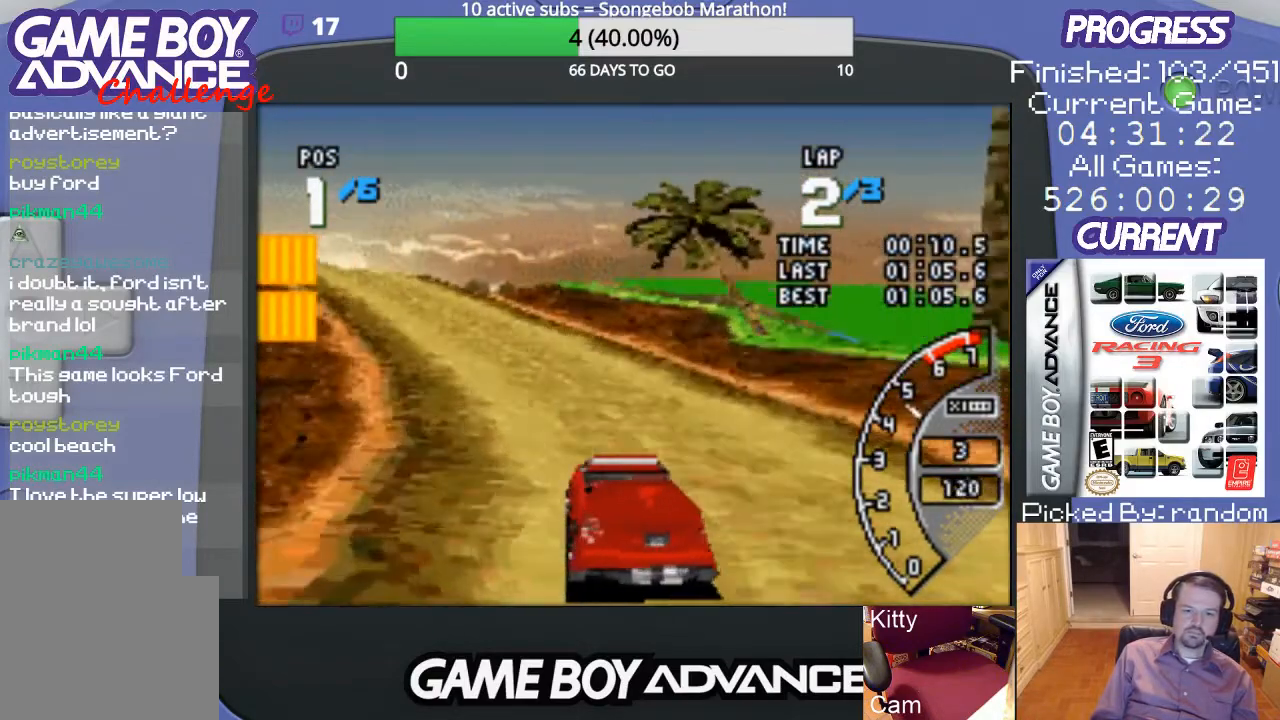
{"buttons": ["A", "DPAD_LEFT"], "events": [[133, "DPAD_LEFT", "up"], [233, "DPAD_LEFT", "down"]]}
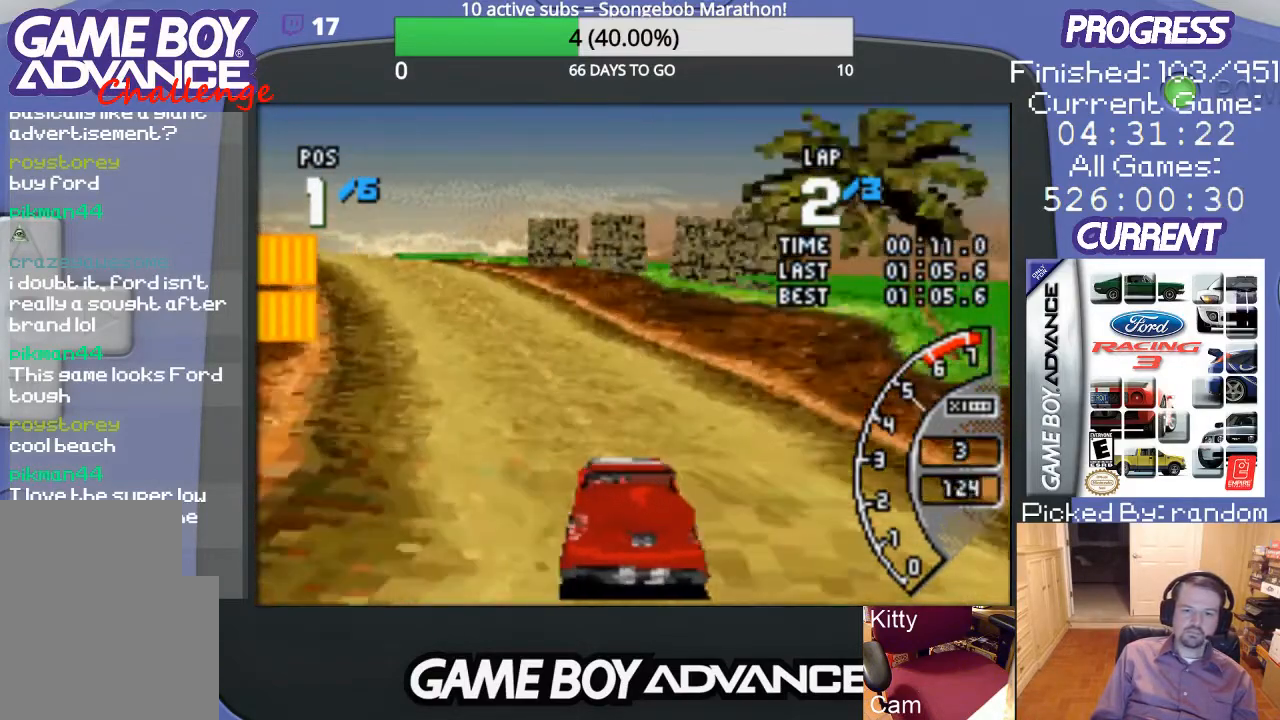
{"buttons": ["A"], "events": [[500, "DPAD_LEFT", "up"]]}
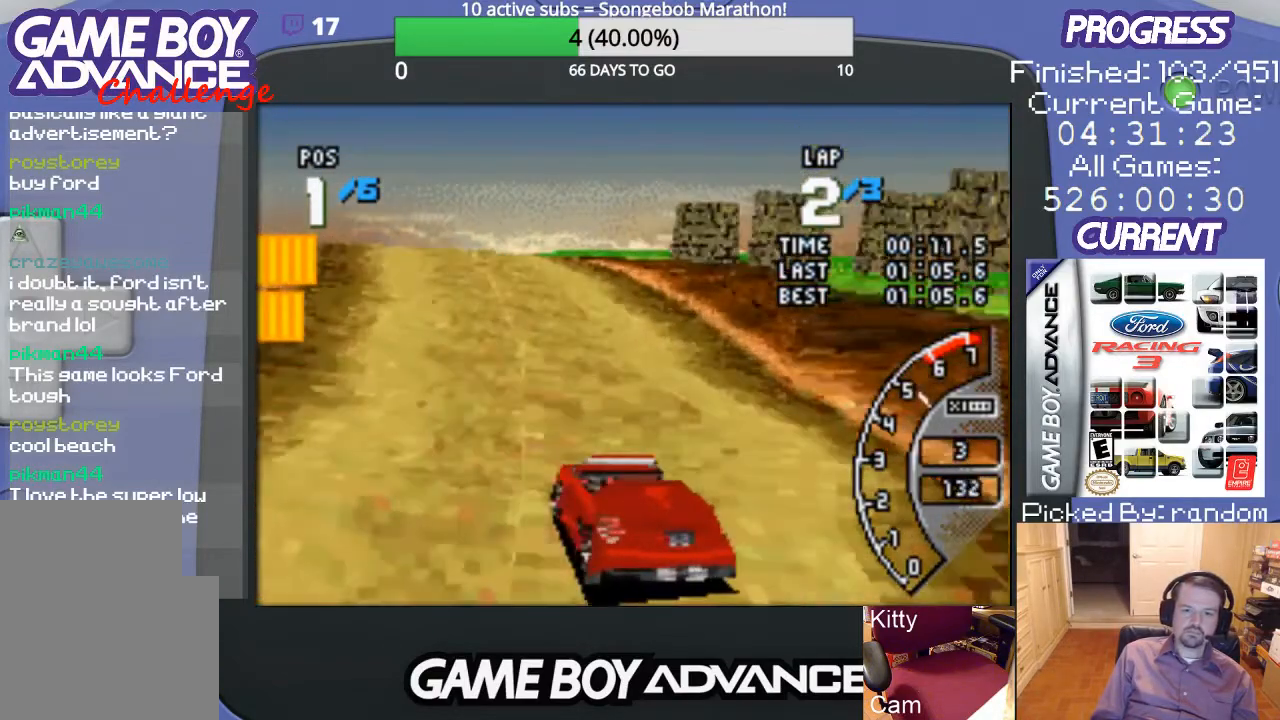
{"buttons": ["A"], "events": []}
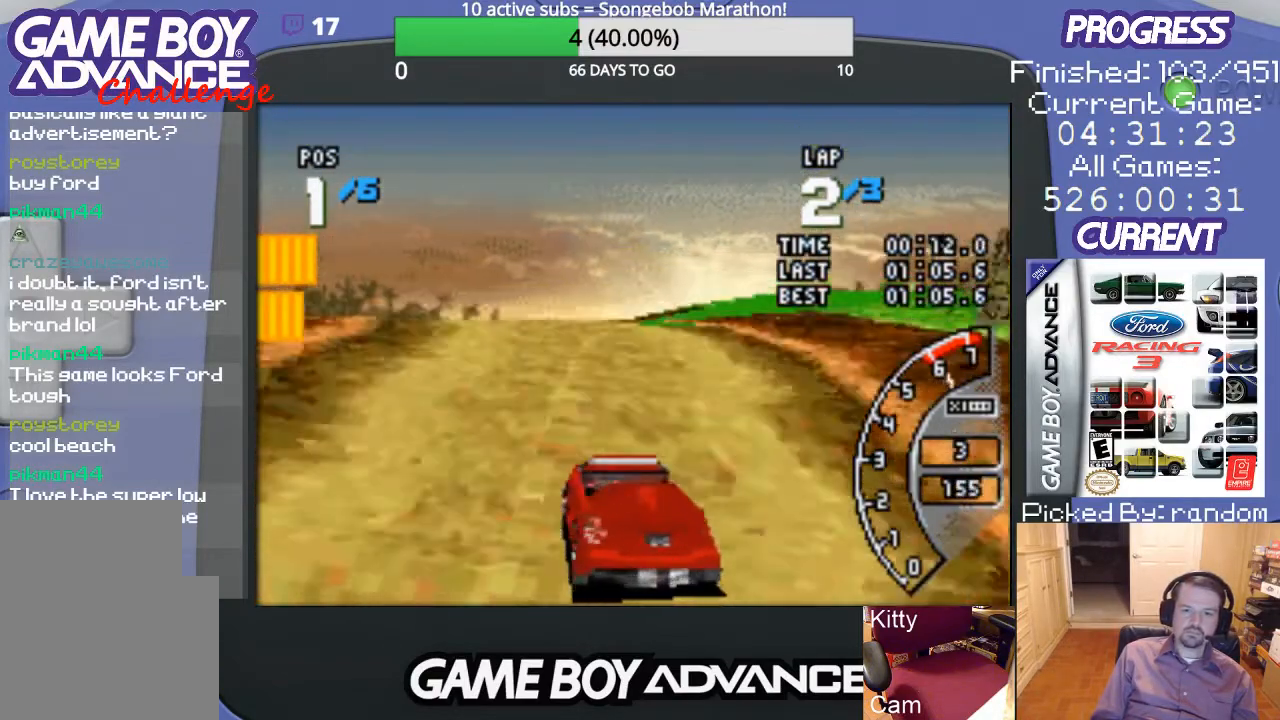
{"buttons": ["A"], "events": [[400, "DPAD_LEFT", "down"], [500, "DPAD_LEFT", "up"]]}
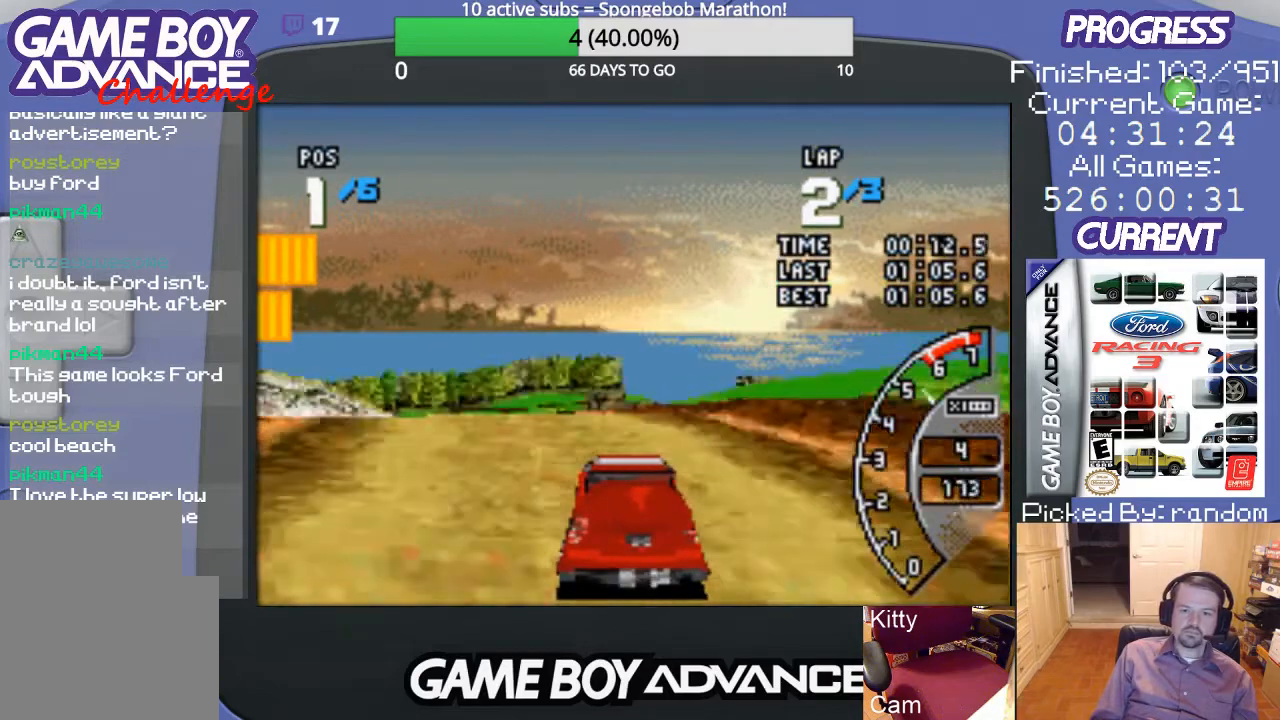
{"buttons": ["DPAD_LEFT"], "events": [[100, "A", "up"], [333, "DPAD_LEFT", "down"]]}
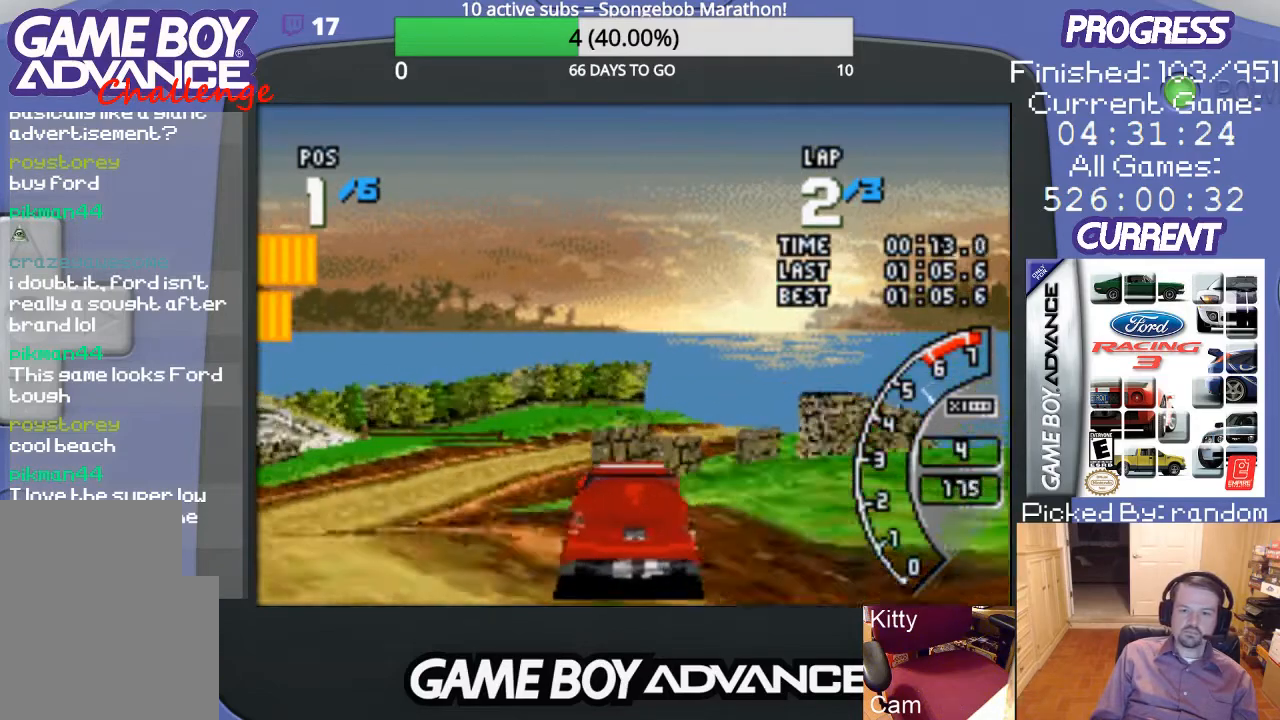
{"buttons": ["A"], "events": [[67, "A", "down"], [100, "DPAD_LEFT", "up"], [233, "A", "up"], [367, "A", "down"]]}
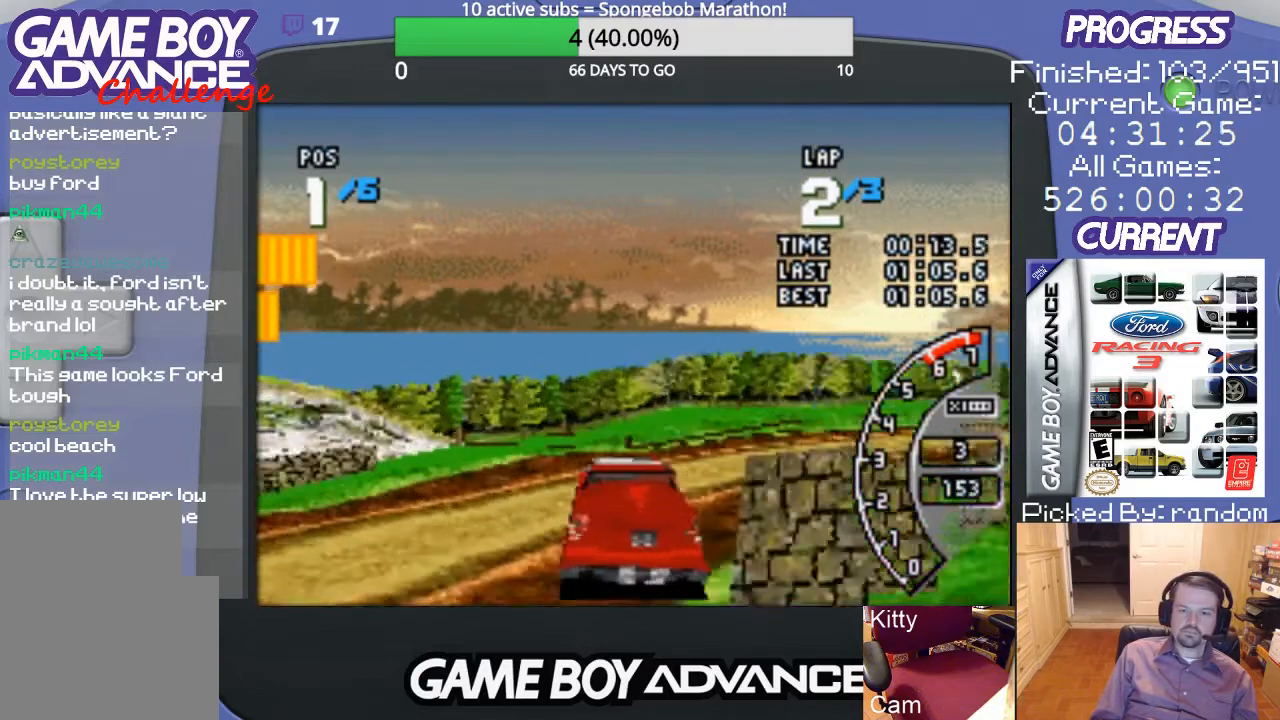
{"buttons": ["A", "DPAD_RIGHT"], "events": [[67, "DPAD_RIGHT", "down"], [100, "A", "up"], [500, "A", "down"]]}
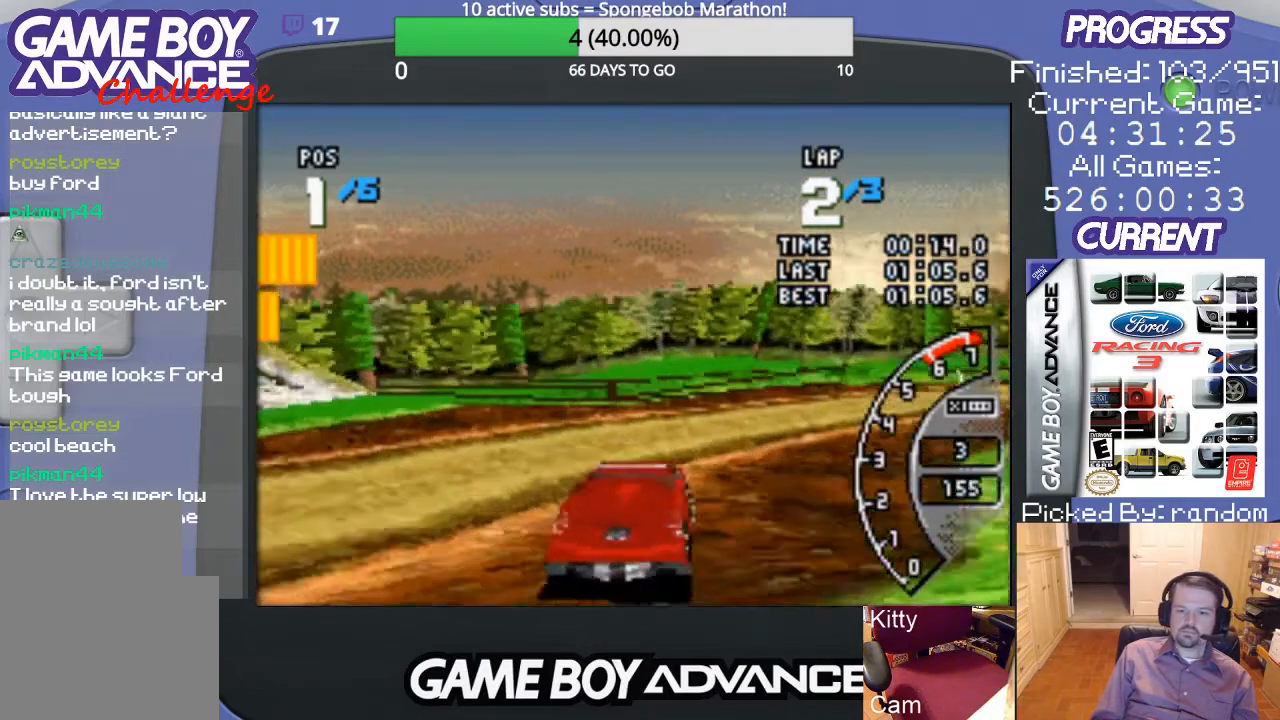
{"buttons": ["DPAD_RIGHT"], "events": [[167, "A", "up"], [267, "A", "down"], [367, "A", "up"], [400, "A", "down"], [500, "A", "up"]]}
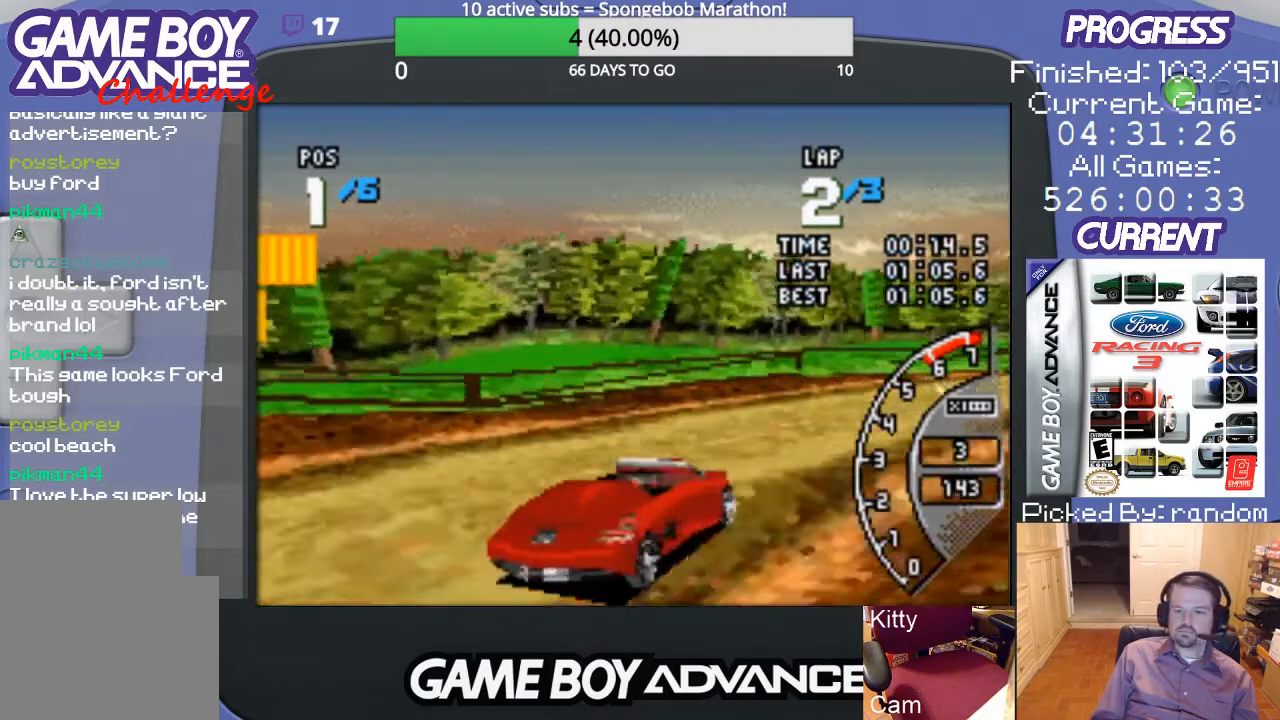
{"buttons": ["A", "DPAD_UP", "DPAD_RIGHT"], "events": [[67, "A", "down"], [100, "DPAD_UP", "down"], [167, "DPAD_RIGHT", "up"], [167, "DPAD_UP", "up"], [300, "DPAD_RIGHT", "down"], [500, "DPAD_UP", "down"]]}
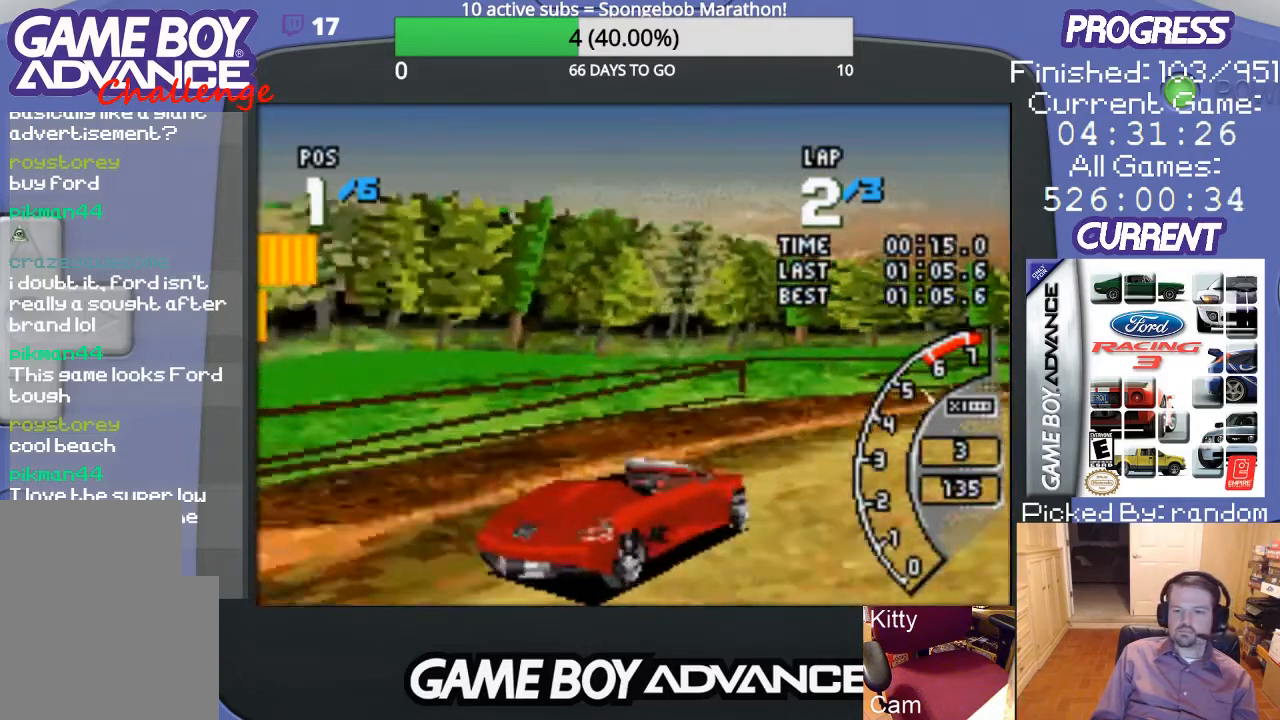
{"buttons": ["A", "DPAD_UP", "DPAD_RIGHT"], "events": [[33, "A", "up"], [133, "A", "down"], [233, "A", "up"], [300, "A", "down"], [400, "A", "up"], [433, "A", "down"]]}
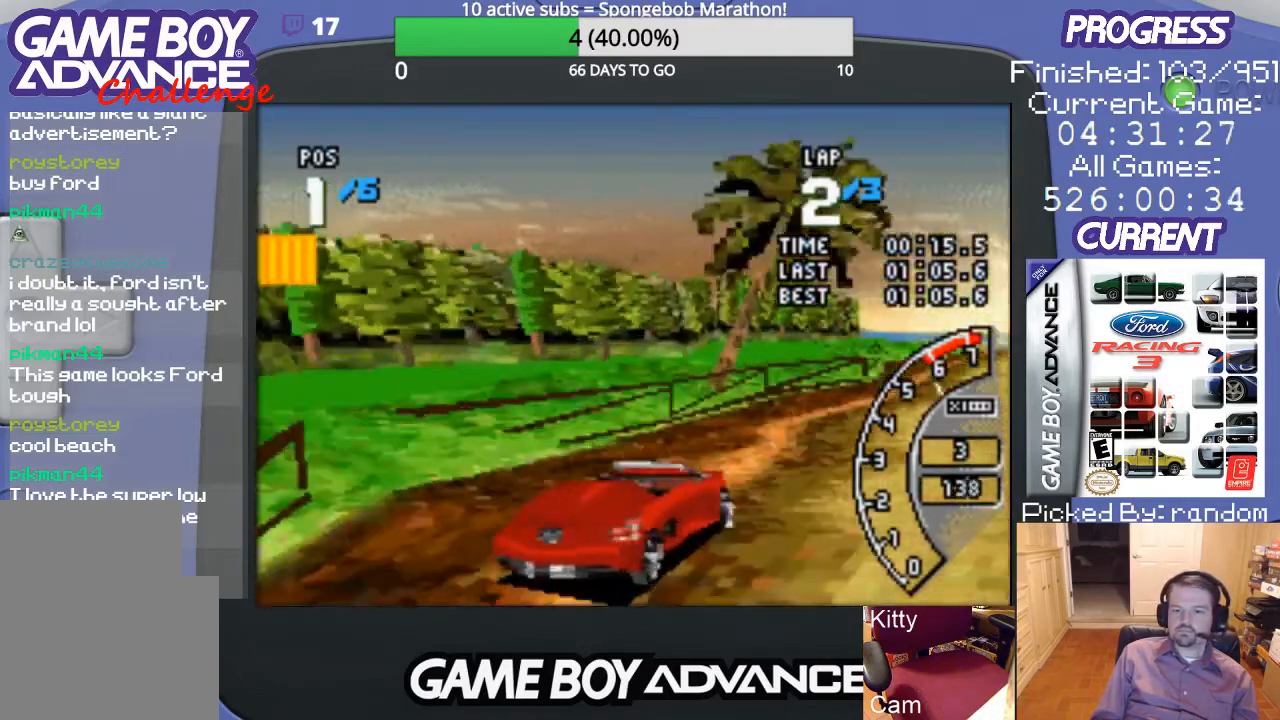
{"buttons": ["A"], "events": [[33, "DPAD_UP", "up"], [100, "DPAD_RIGHT", "up"]]}
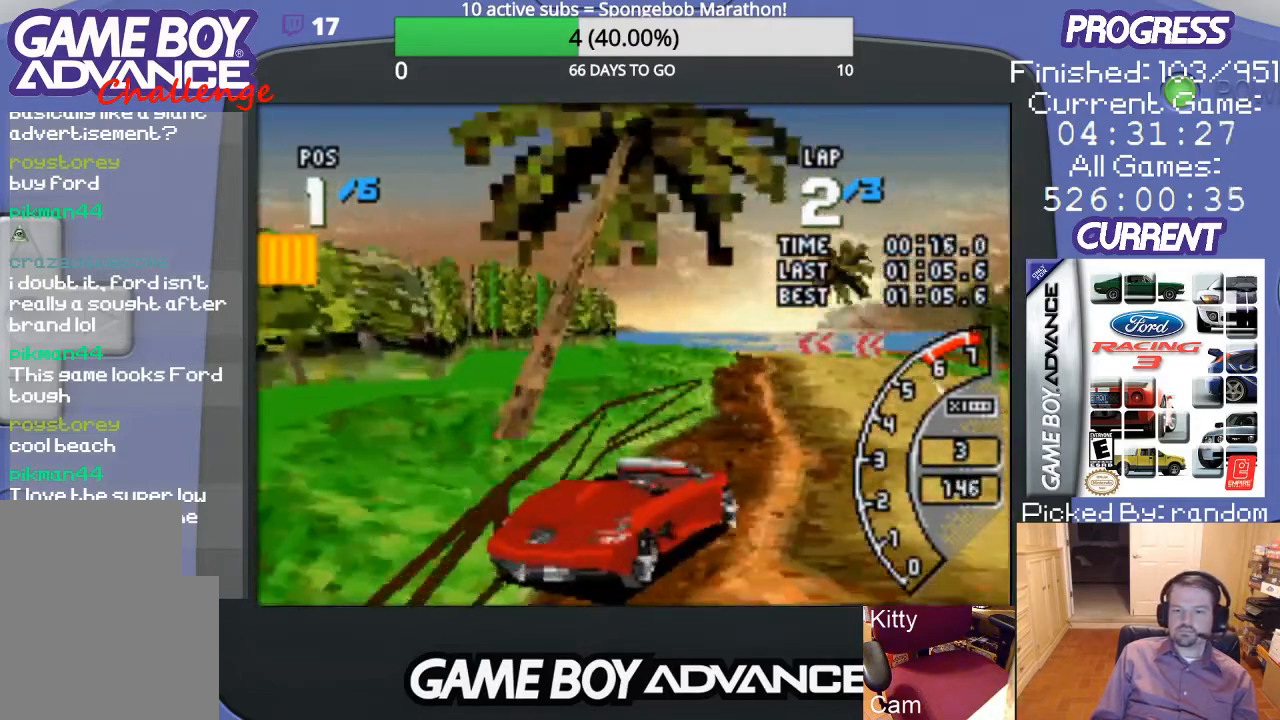
{"buttons": ["A", "DPAD_LEFT"], "events": [[467, "DPAD_LEFT", "down"]]}
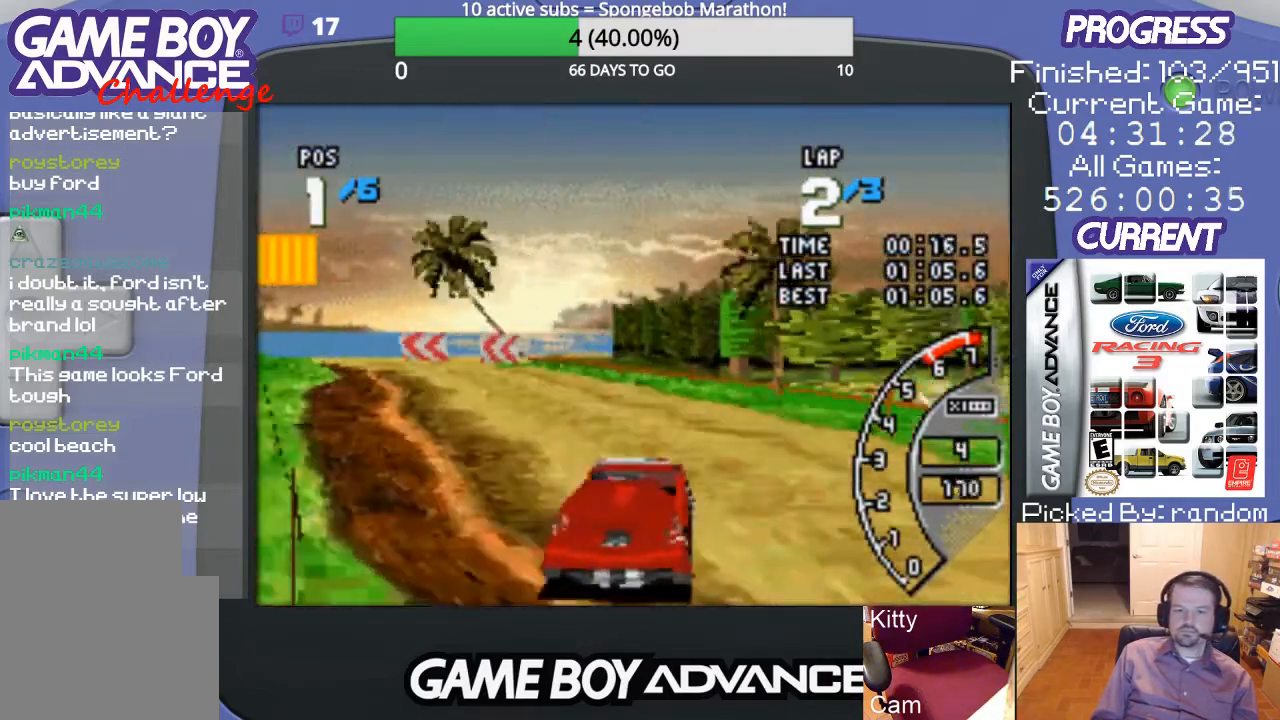
{"buttons": ["DPAD_LEFT"], "events": [[167, "A", "up"]]}
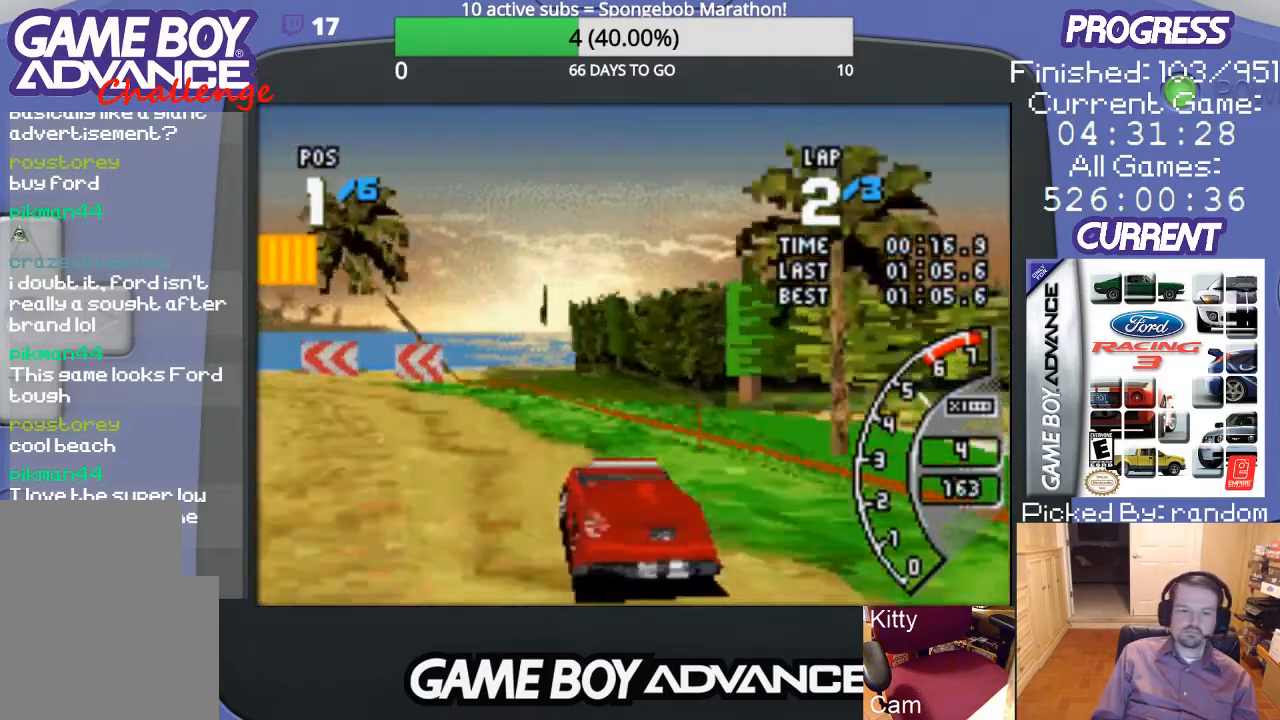
{"buttons": ["DPAD_LEFT"], "events": []}
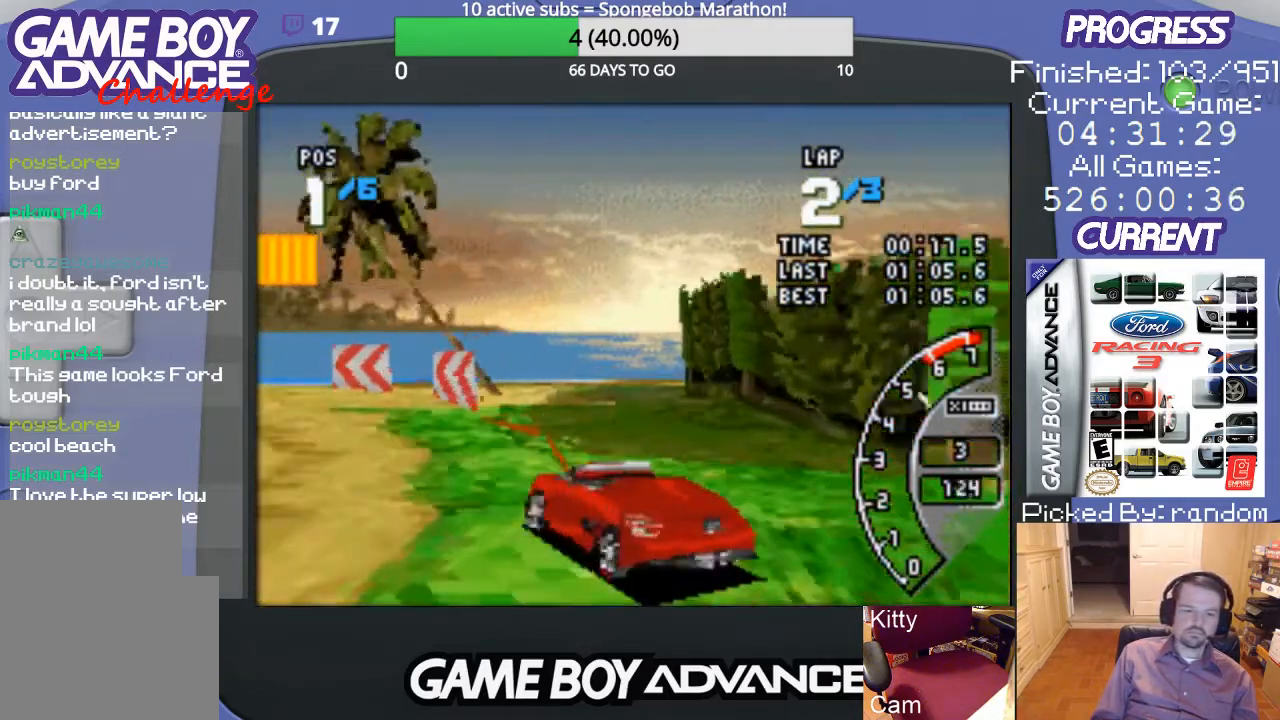
{"buttons": ["DPAD_LEFT"], "events": [[433, "A", "down"], [467, "A", "up"]]}
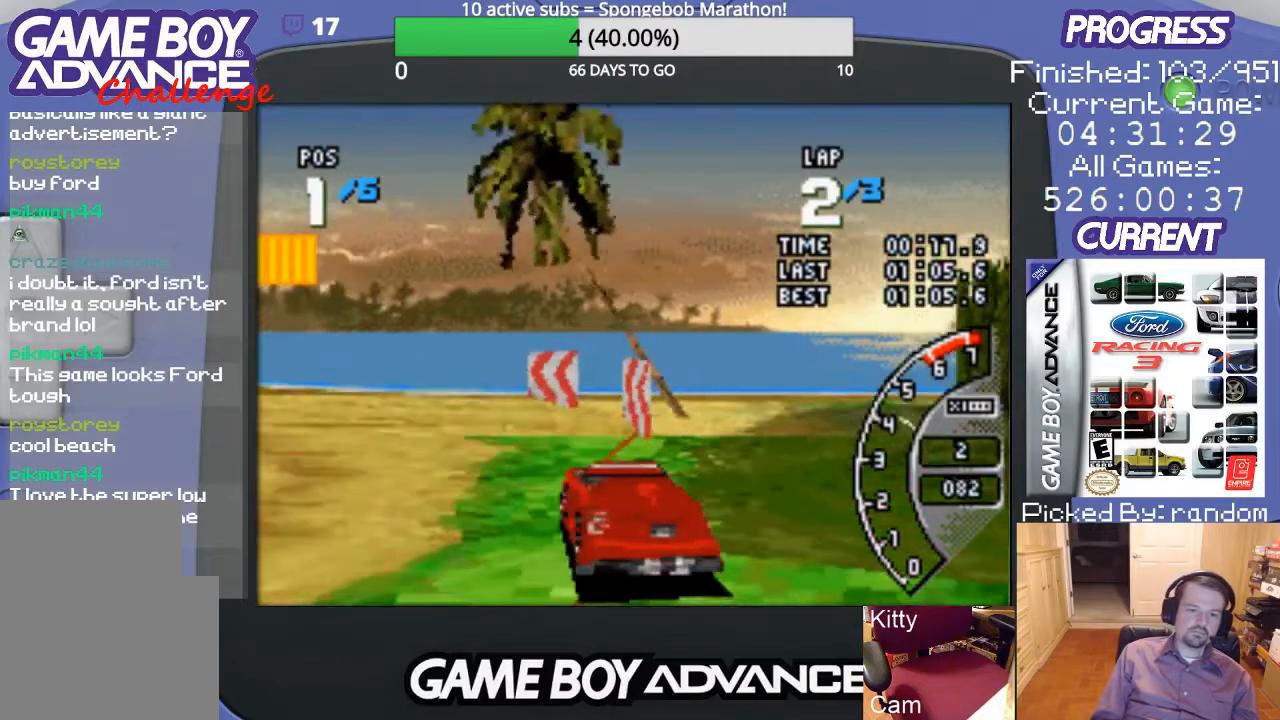
{"buttons": ["A", "DPAD_LEFT"], "events": [[100, "A", "down"]]}
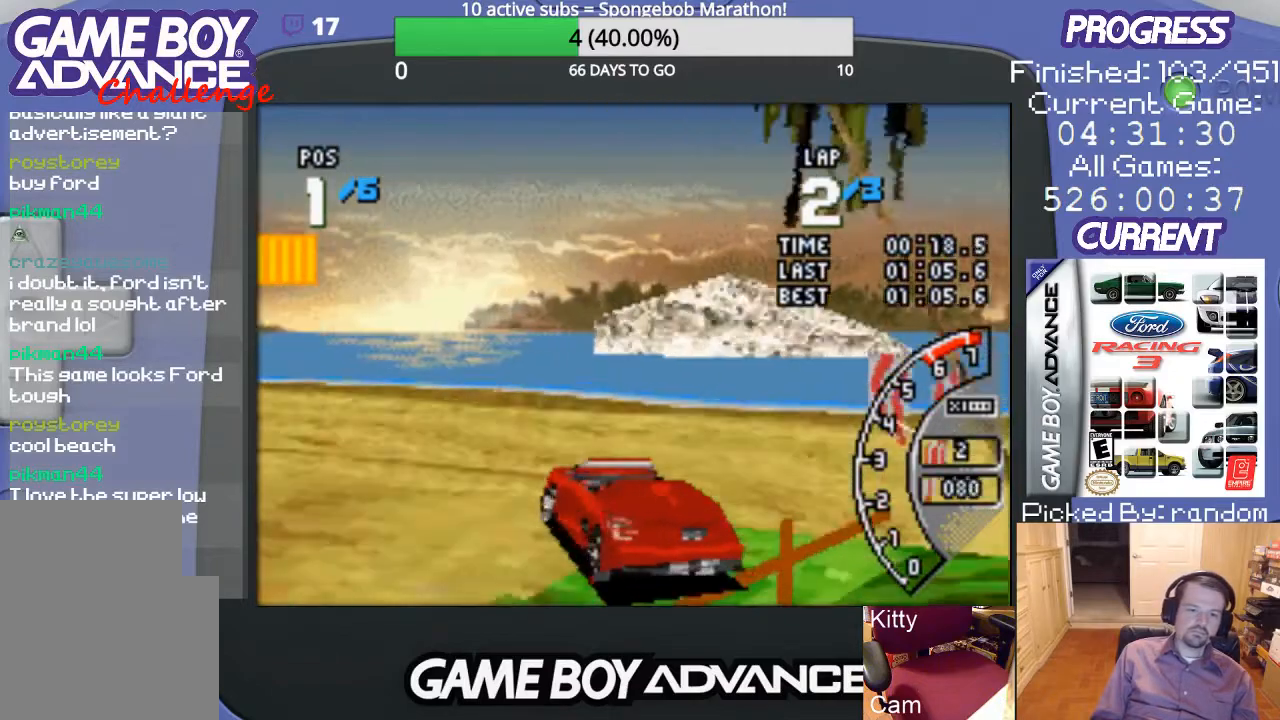
{"buttons": ["A", "DPAD_LEFT"], "events": [[100, "DPAD_LEFT", "up"], [233, "DPAD_LEFT", "down"]]}
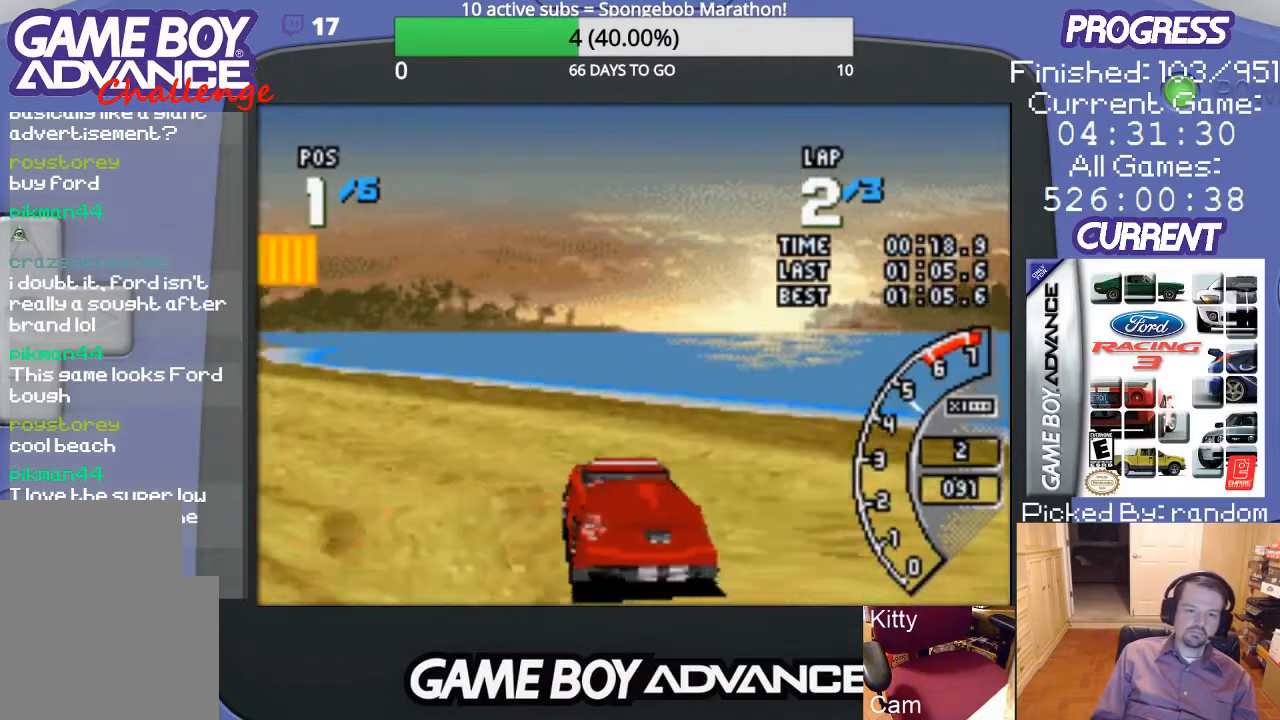
{"buttons": ["A"], "events": [[467, "DPAD_LEFT", "up"]]}
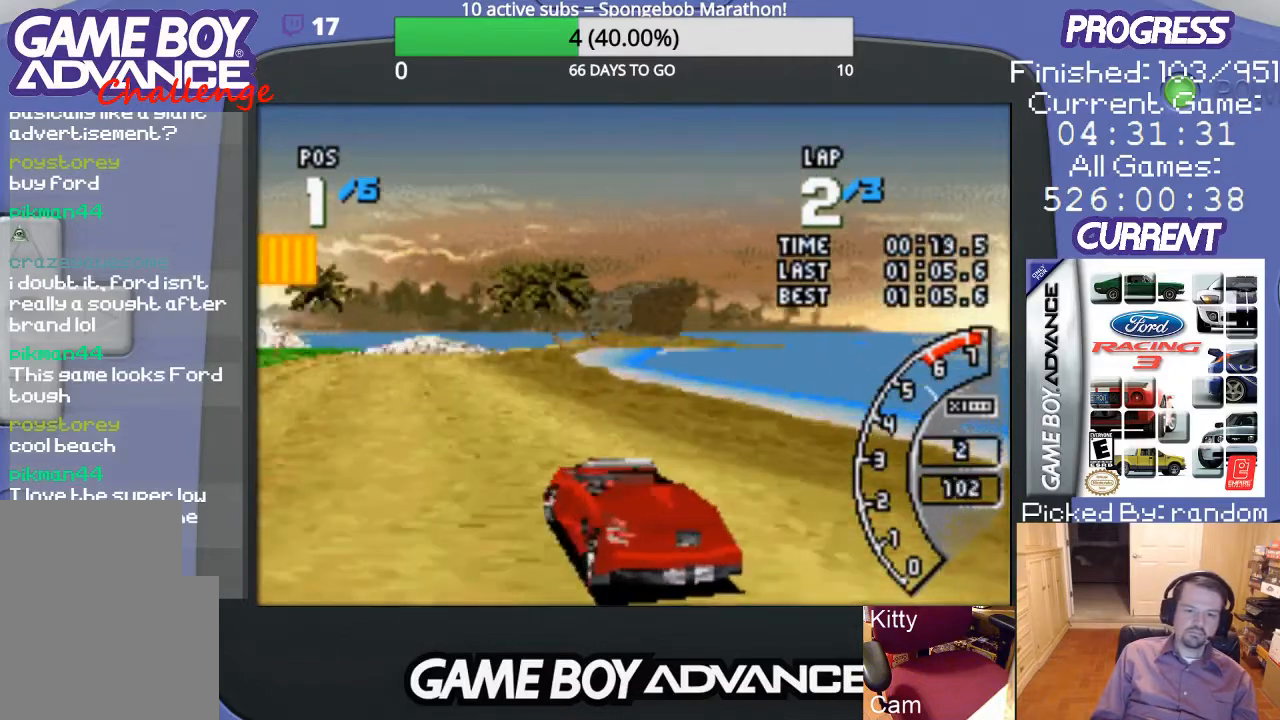
{"buttons": ["A", "DPAD_RIGHT"], "events": [[400, "DPAD_RIGHT", "down"]]}
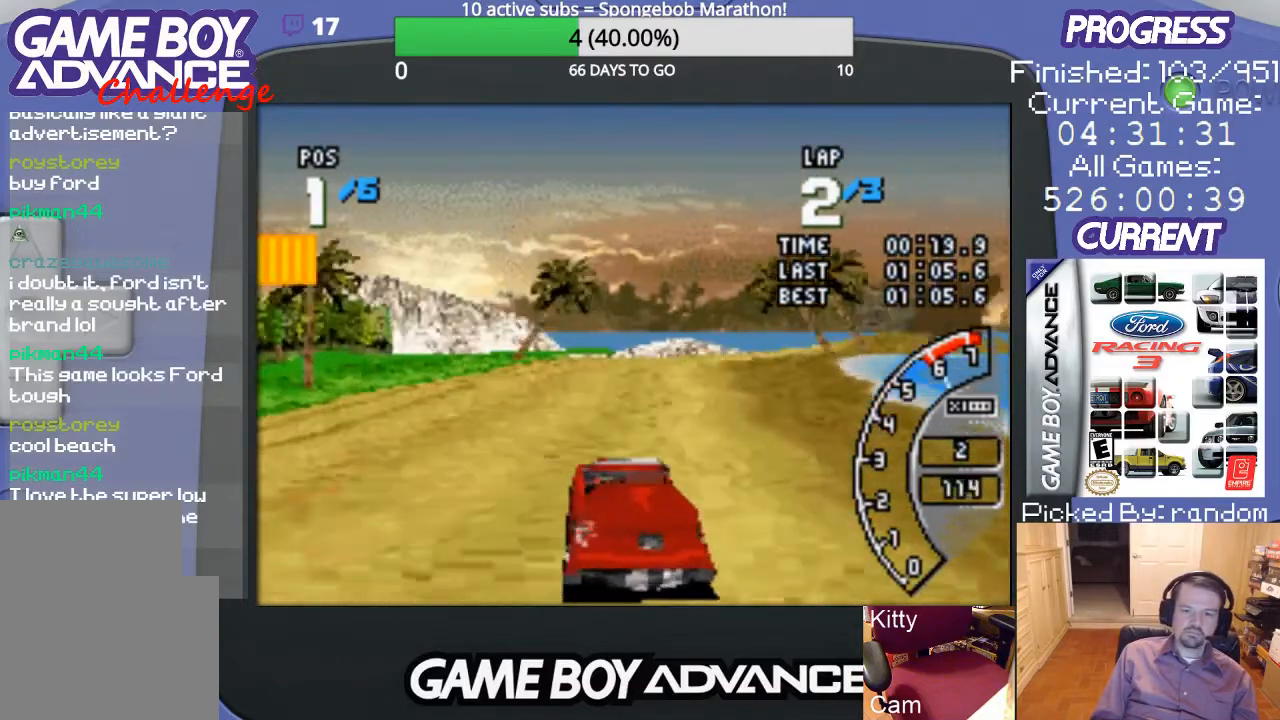
{"buttons": ["A", "DPAD_RIGHT"], "events": [[67, "DPAD_RIGHT", "up"], [467, "DPAD_RIGHT", "down"]]}
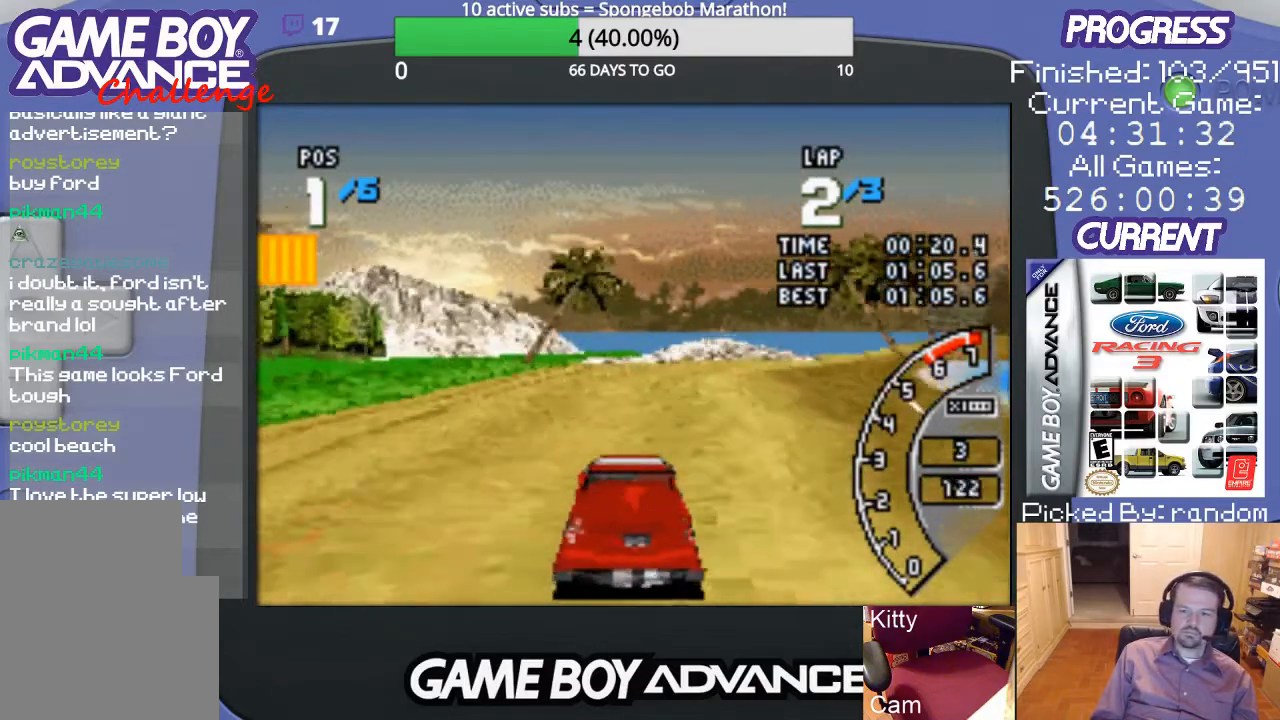
{"buttons": ["A", "DPAD_RIGHT"], "events": [[167, "DPAD_RIGHT", "up"], [333, "DPAD_RIGHT", "down"]]}
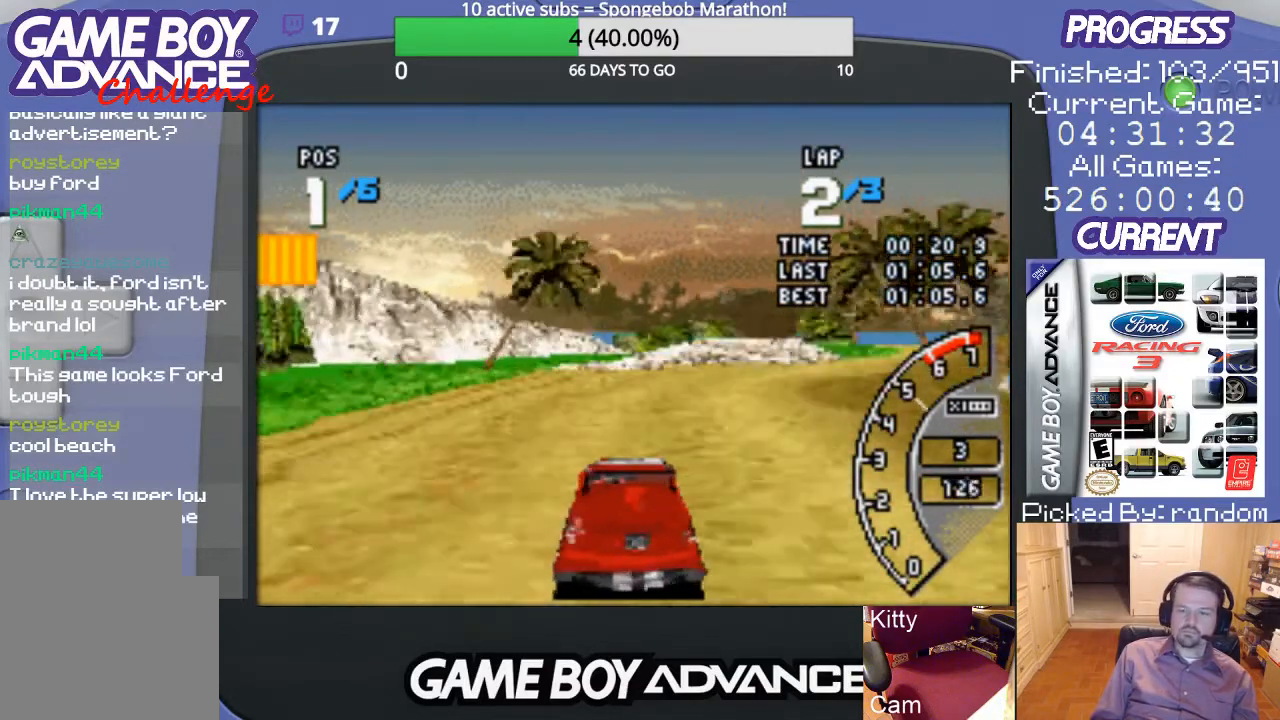
{"buttons": ["A", "DPAD_RIGHT"], "events": [[133, "DPAD_RIGHT", "up"], [400, "DPAD_RIGHT", "down"]]}
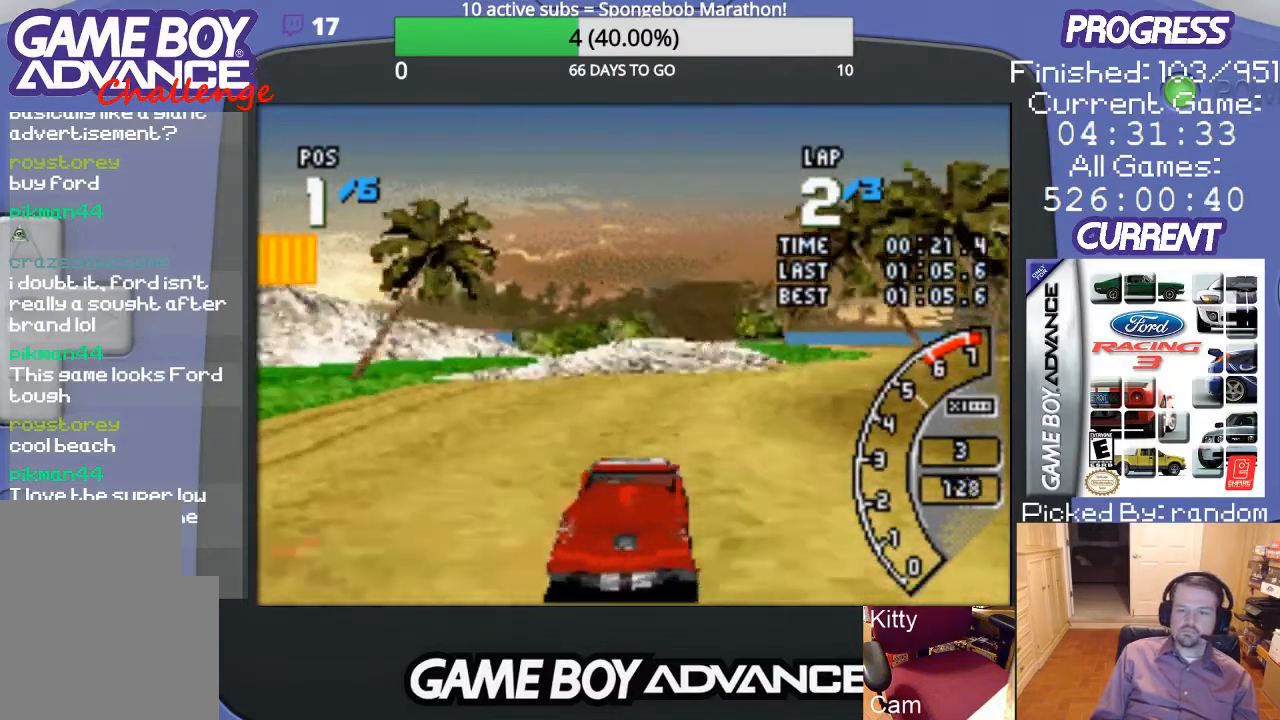
{"buttons": ["DPAD_RIGHT"], "events": [[133, "A", "up"], [167, "A", "down"], [200, "DPAD_RIGHT", "up"], [300, "DPAD_RIGHT", "down"], [467, "A", "up"]]}
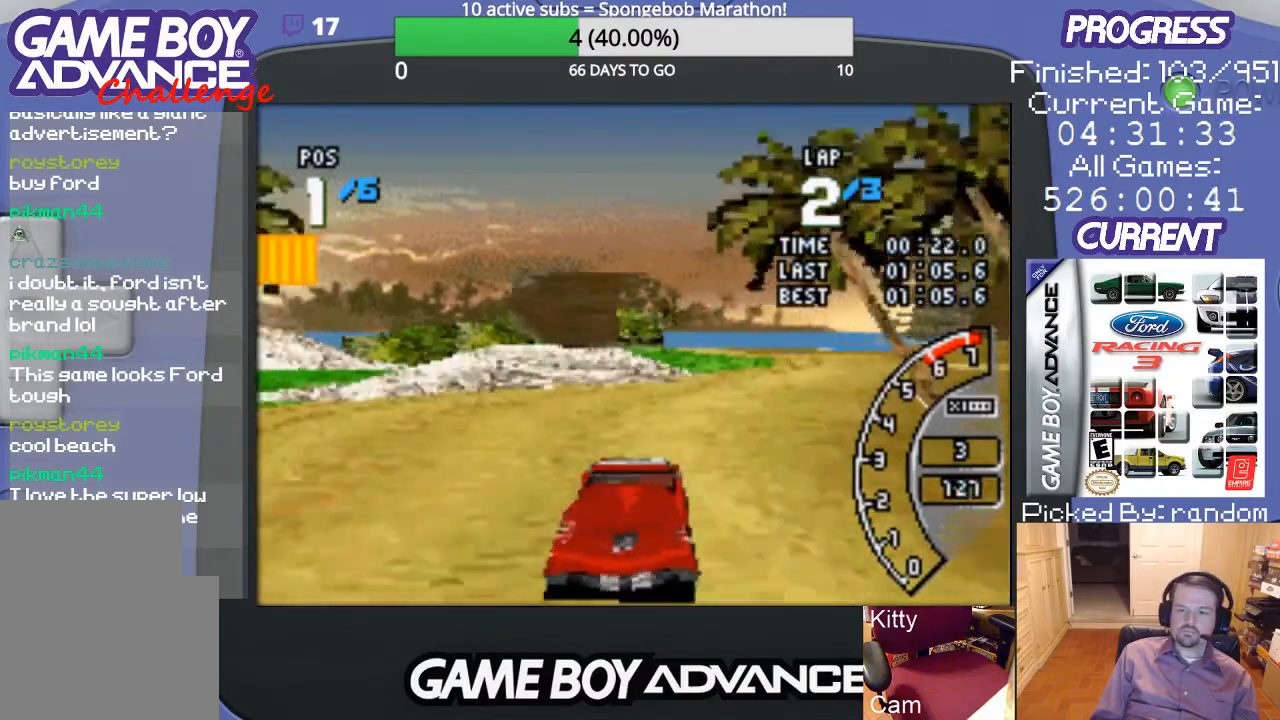
{"buttons": ["A"], "events": [[33, "A", "down"], [200, "DPAD_RIGHT", "up"]]}